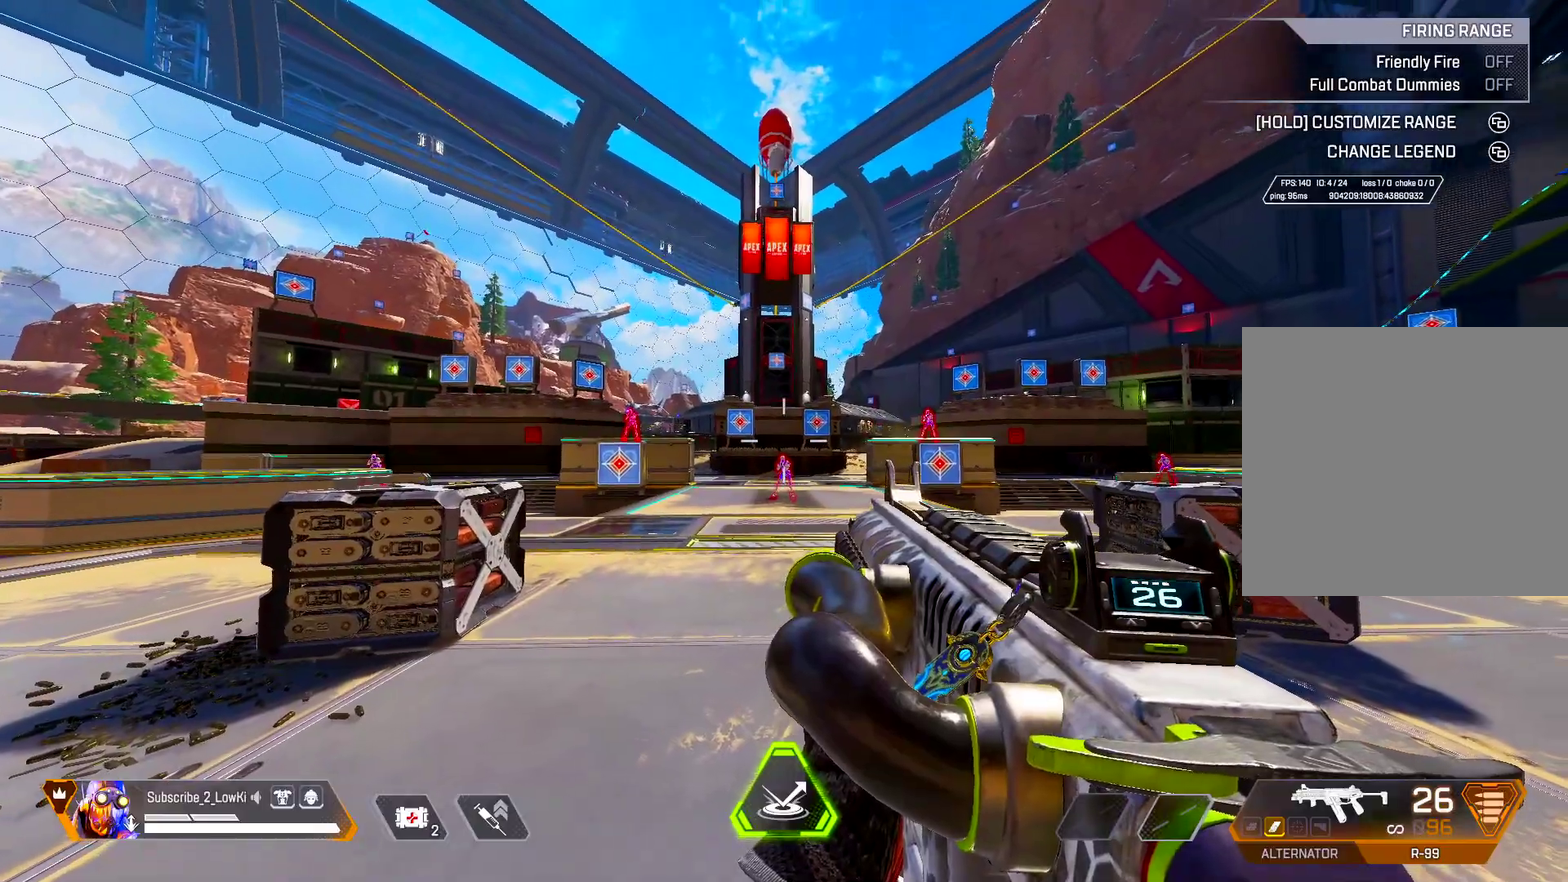
Gameplay with a controller (PlayStation layout); each line is a JSON object with the inputs held at the frame after it (dt_ms = milliseconds from this image to that frame). "events" lists button and stick changes between this image and that frame as [ms after this image, input, new state], when the widget could be followed in between.
{"dt_ms": 501, "buttons": ["START"], "left_stick": "center", "right_stick": "center", "events": [[400, "START", "down"]]}
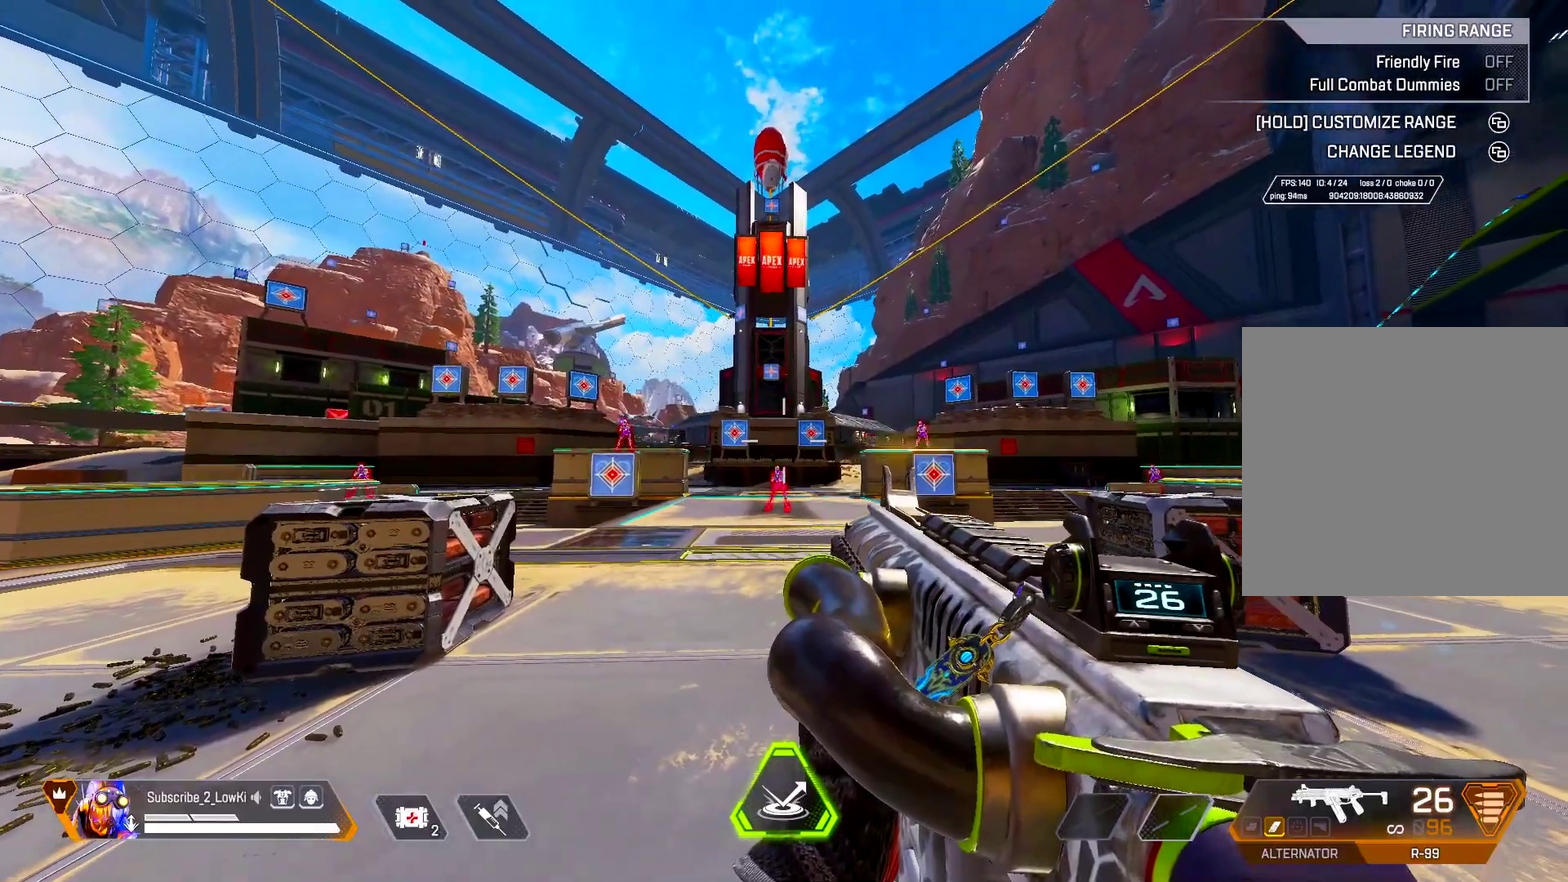
{"dt_ms": 700, "buttons": [], "left_stick": "down-right", "right_stick": "center", "events": [[233, "START", "up"], [667, "left_stick", "down-right"]]}
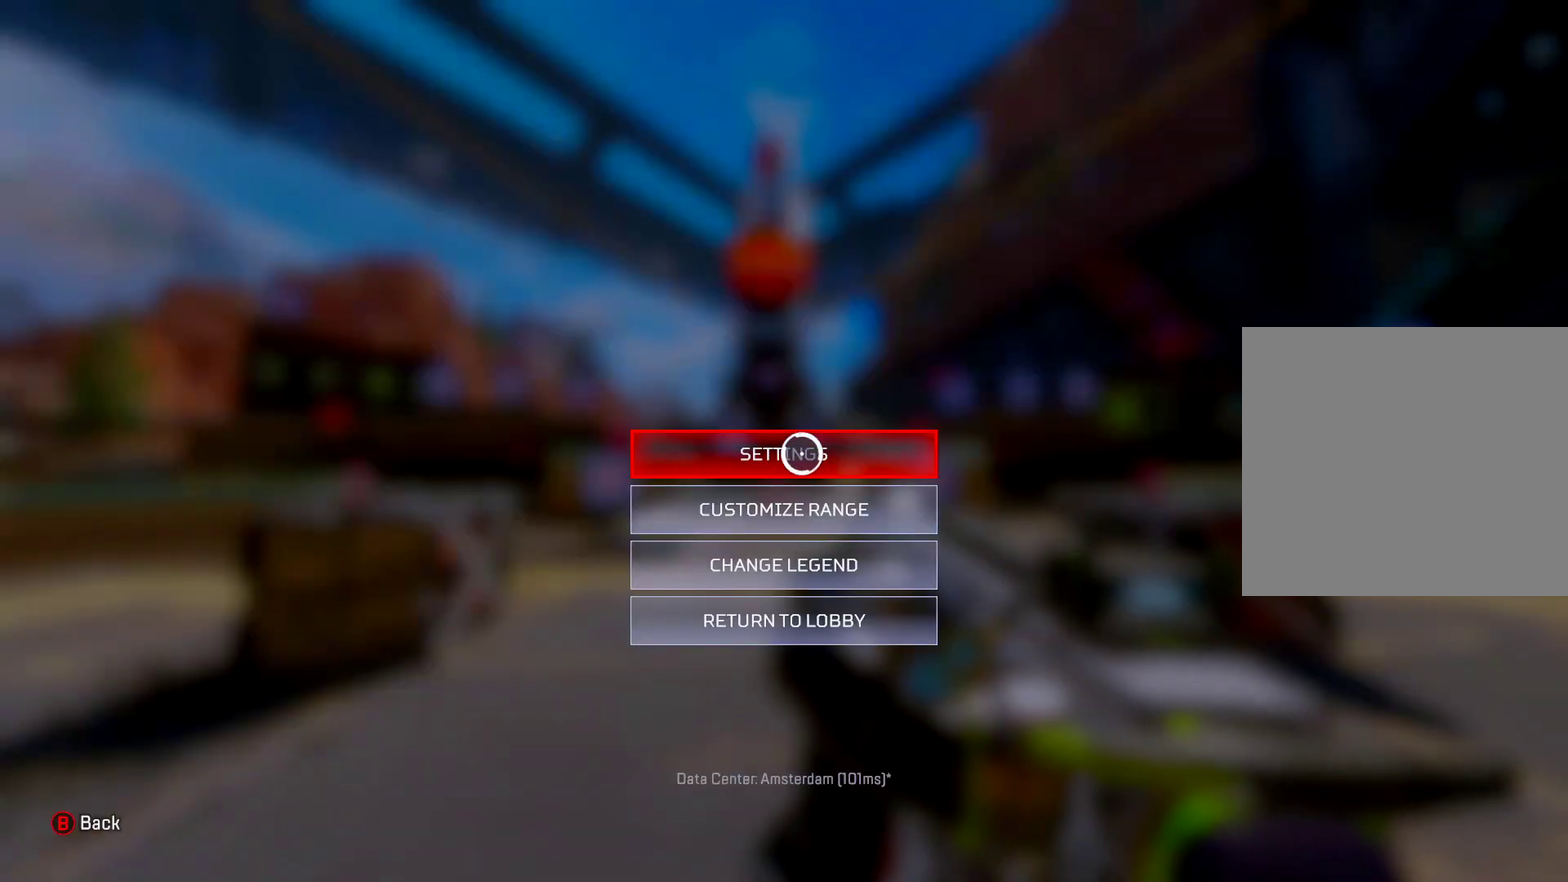
{"dt_ms": 501, "buttons": [], "left_stick": "center", "right_stick": "center", "events": [[117, "left_stick", "right"], [250, "left_stick", "up-left"], [351, "left_stick", "left"], [451, "left_stick", "center"]]}
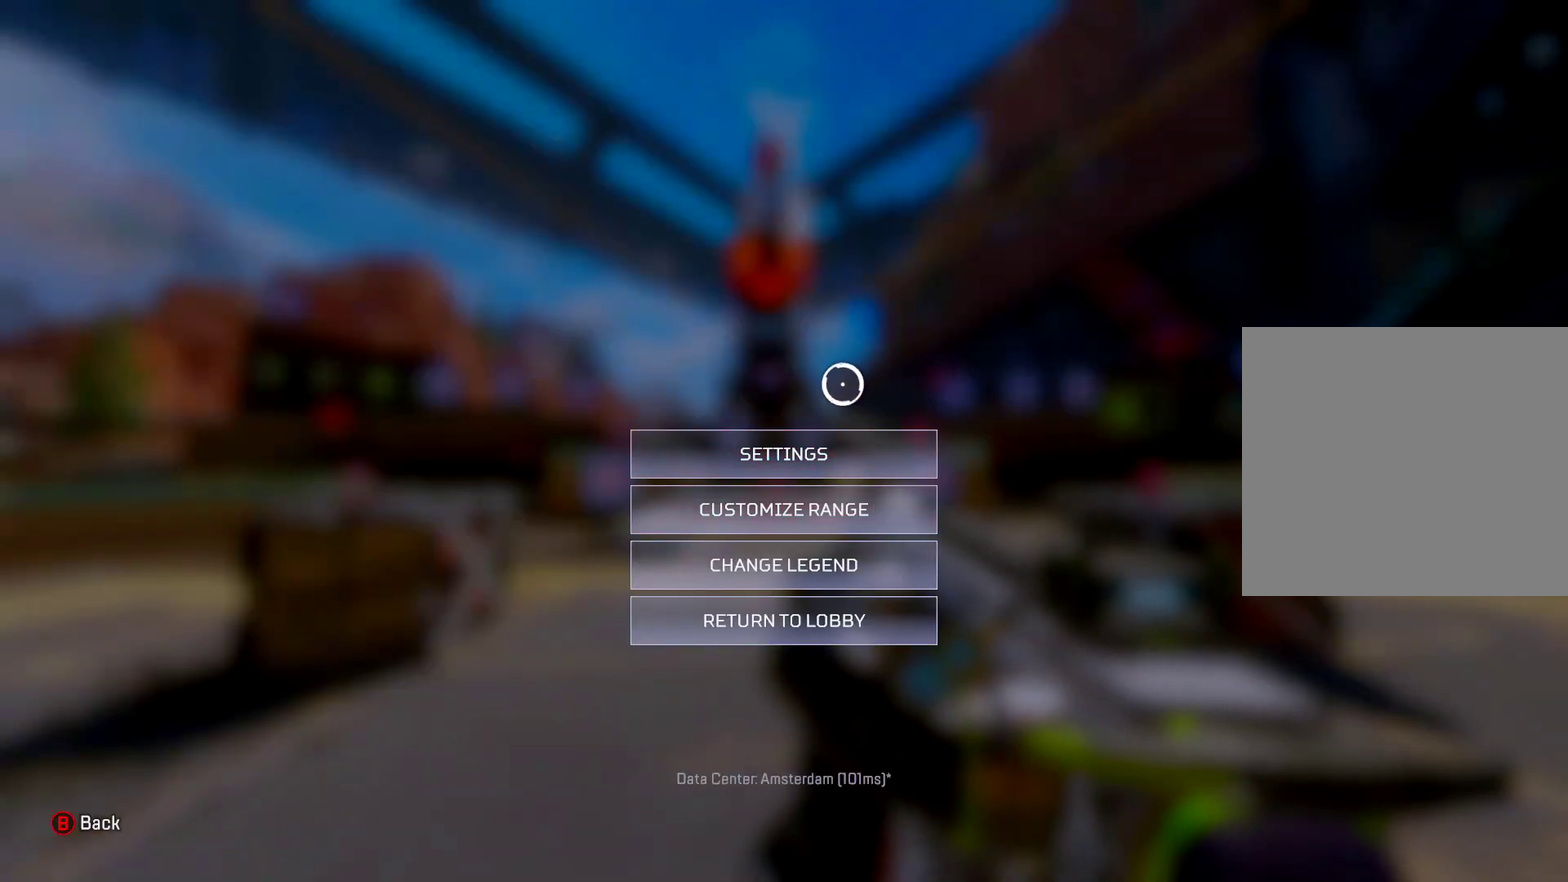
{"dt_ms": 500, "buttons": [], "left_stick": "center", "right_stick": "center", "events": [[83, "CIRCLE", "down"], [150, "CIRCLE", "up"]]}
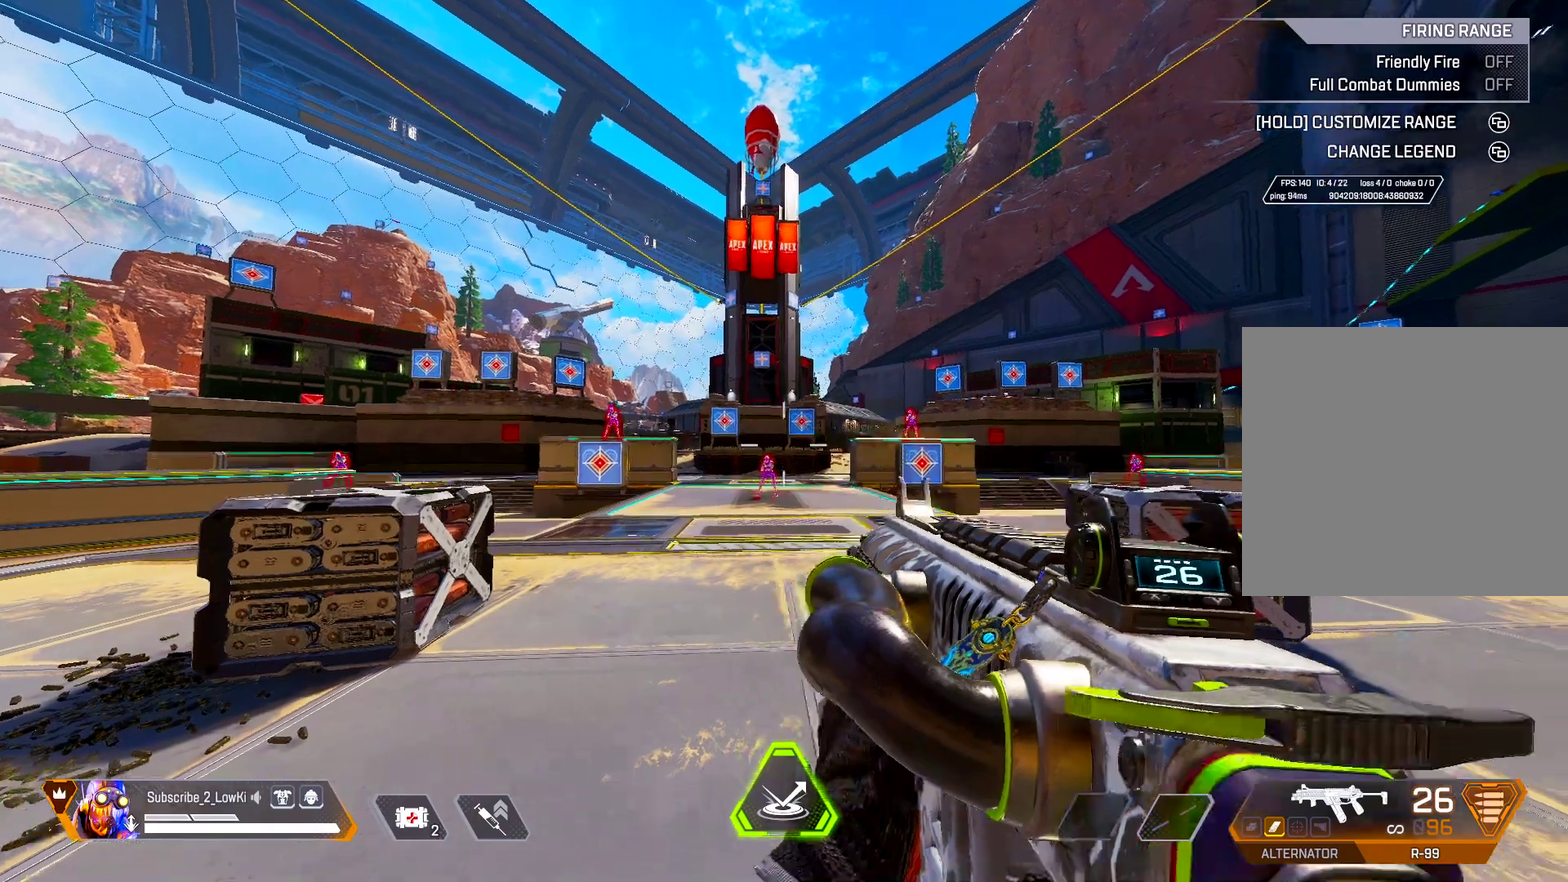
{"dt_ms": 601, "buttons": [], "left_stick": "center", "right_stick": "center", "events": []}
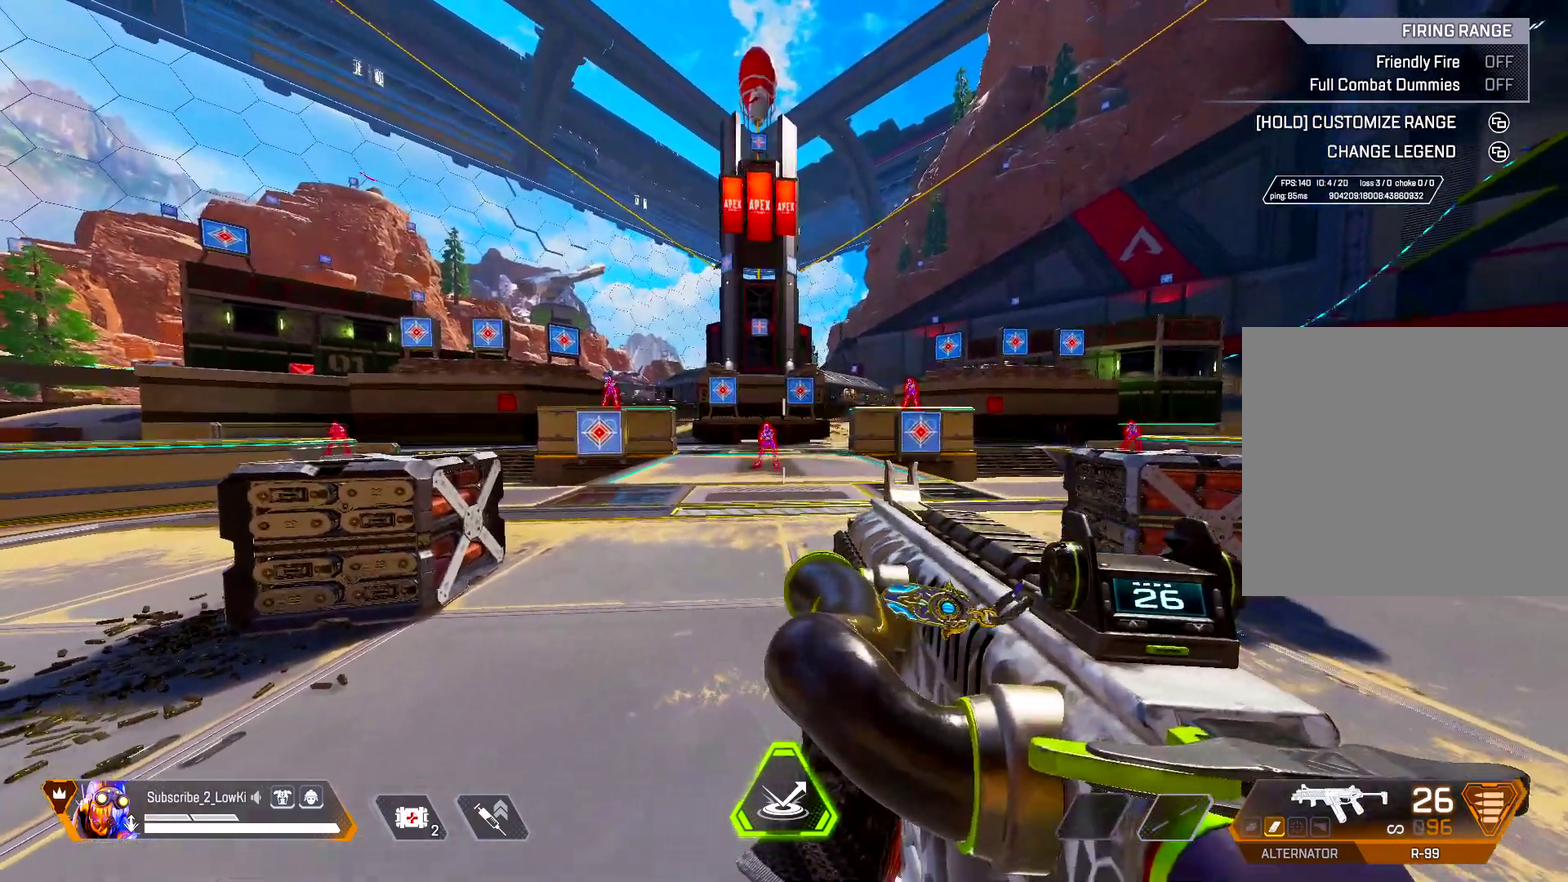
{"dt_ms": 500, "buttons": [], "left_stick": "center", "right_stick": "center", "events": []}
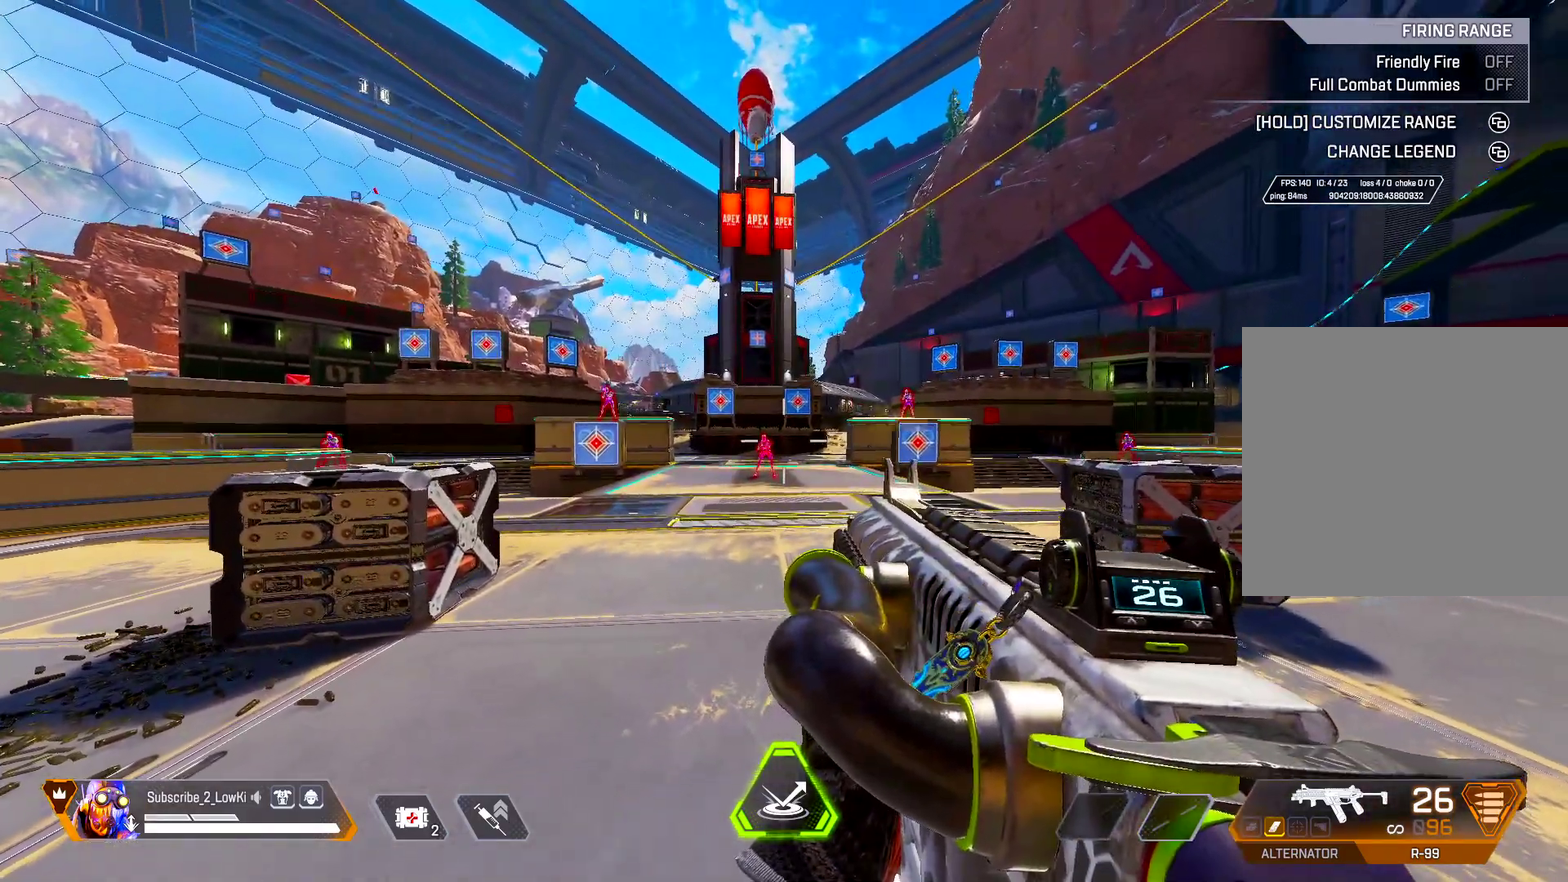
{"dt_ms": 284, "buttons": [], "left_stick": "center", "right_stick": "center", "events": []}
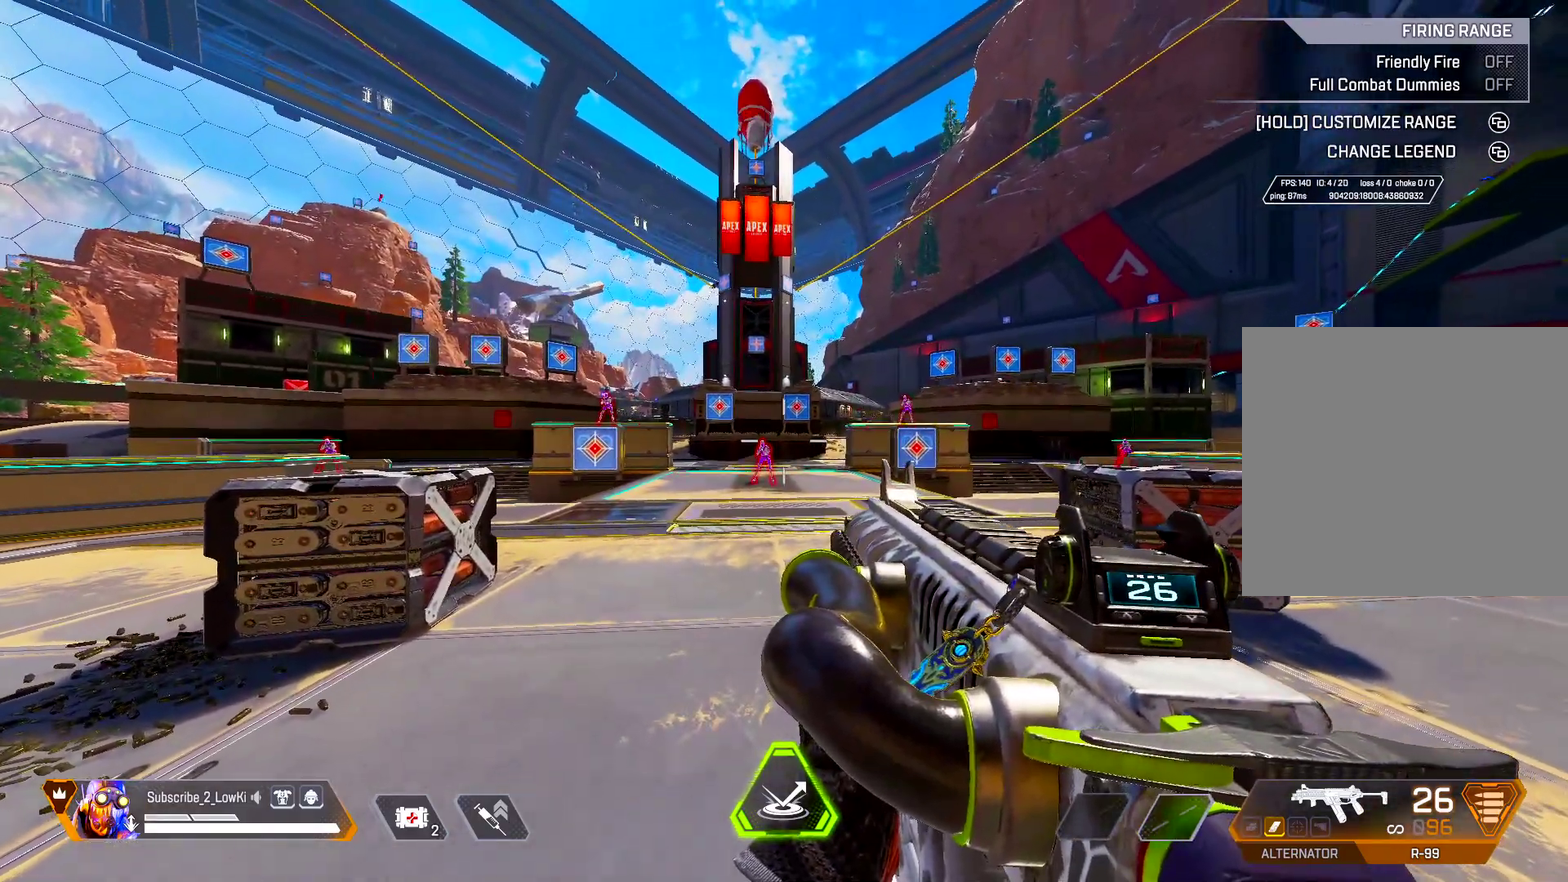
{"dt_ms": 300, "buttons": [], "left_stick": "center", "right_stick": "center", "events": []}
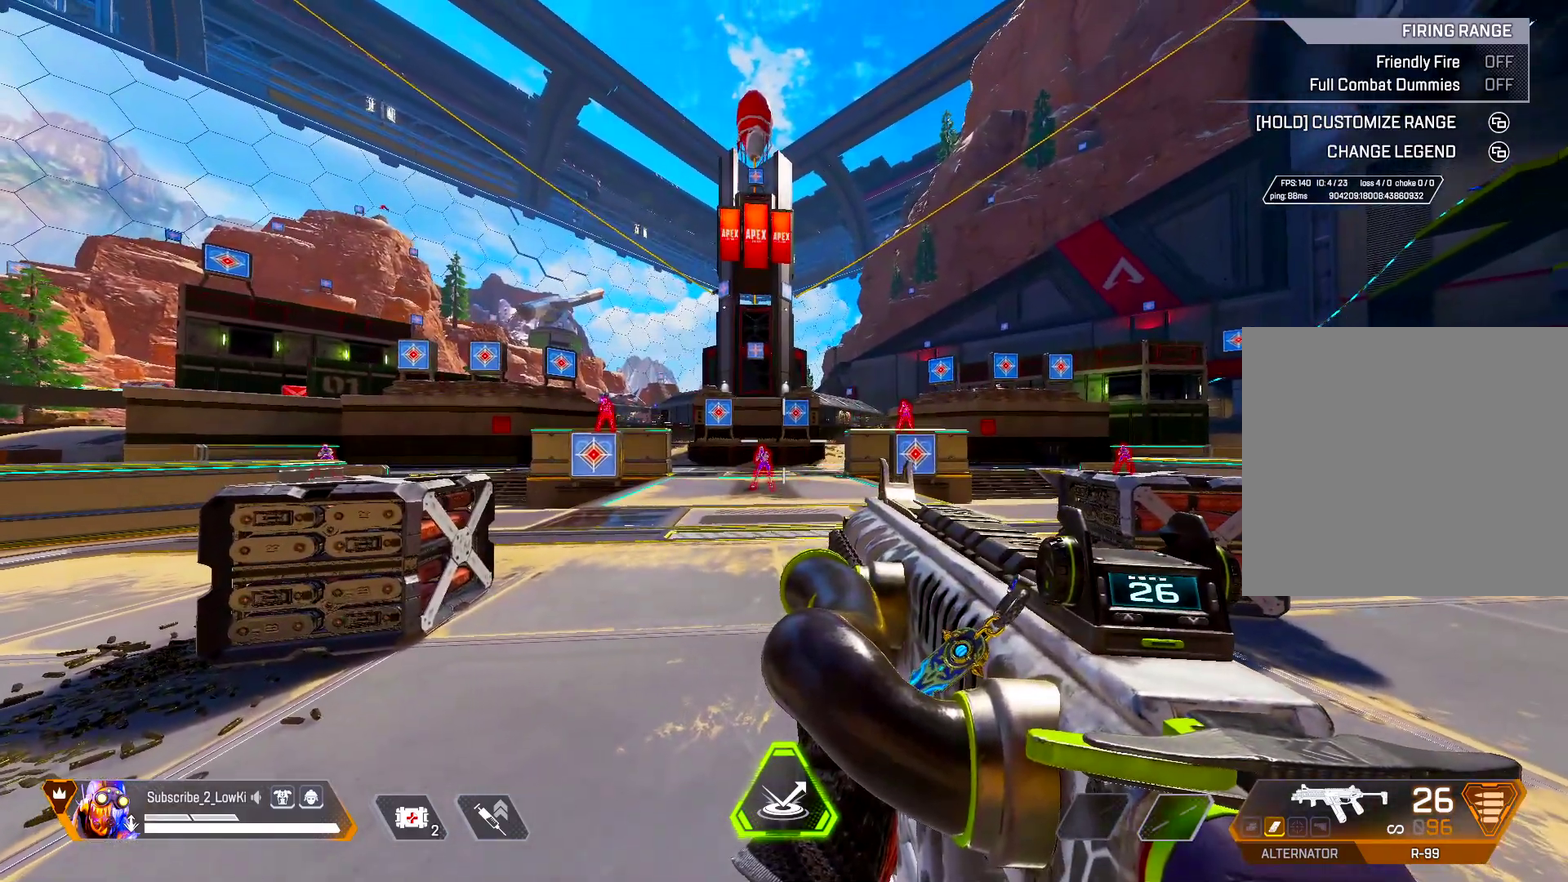
{"dt_ms": 601, "buttons": [], "left_stick": "center", "right_stick": "center", "events": [[34, "START", "down"], [534, "START", "up"]]}
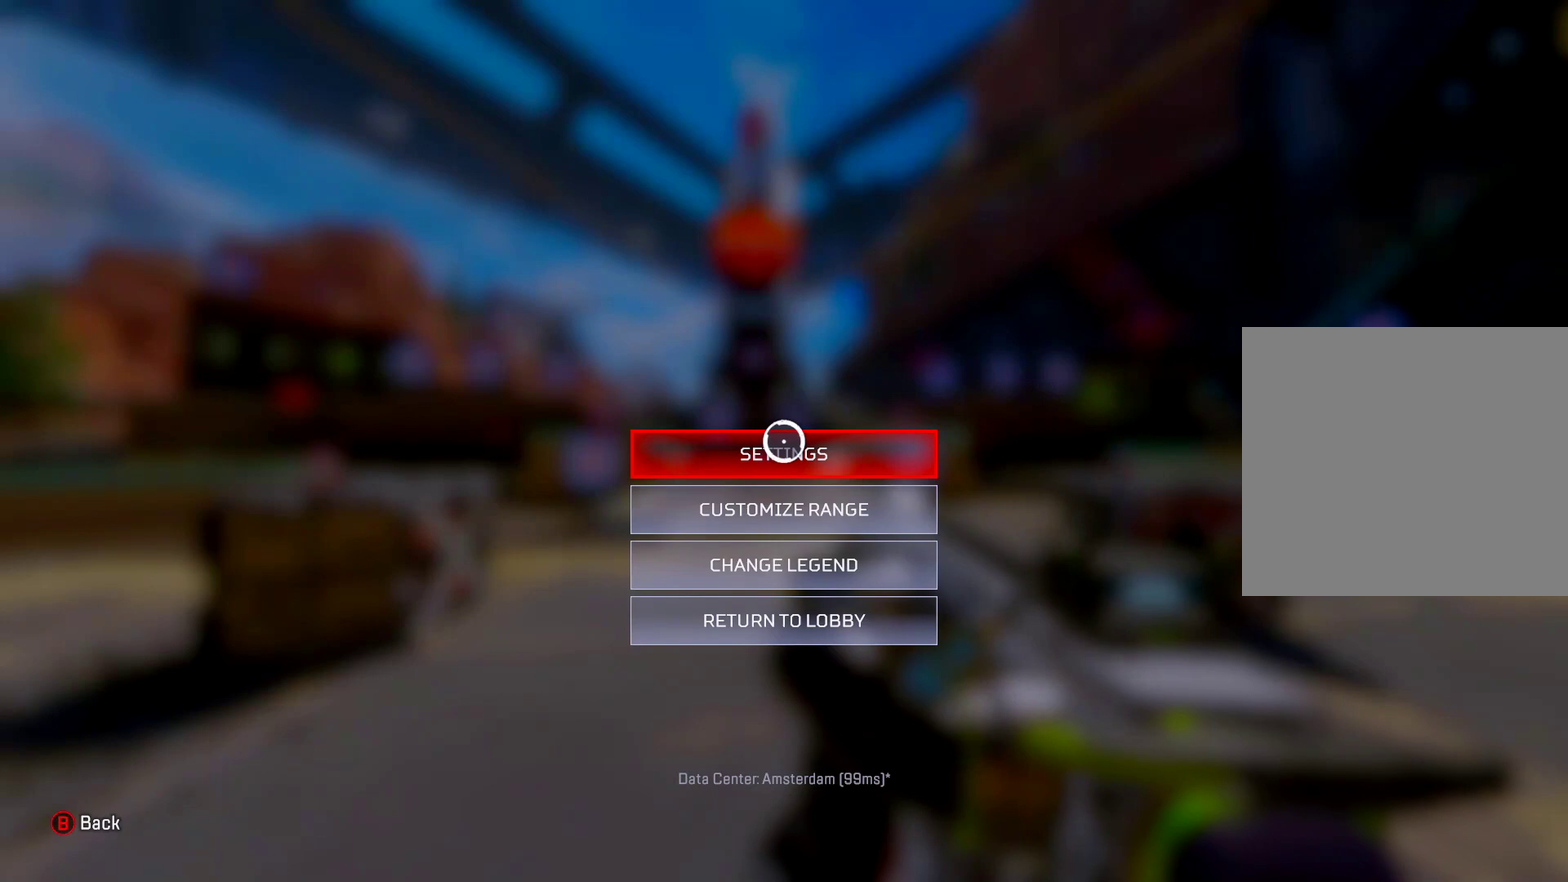
{"dt_ms": 600, "buttons": [], "left_stick": "right", "right_stick": "center", "events": [[484, "left_stick", "right"]]}
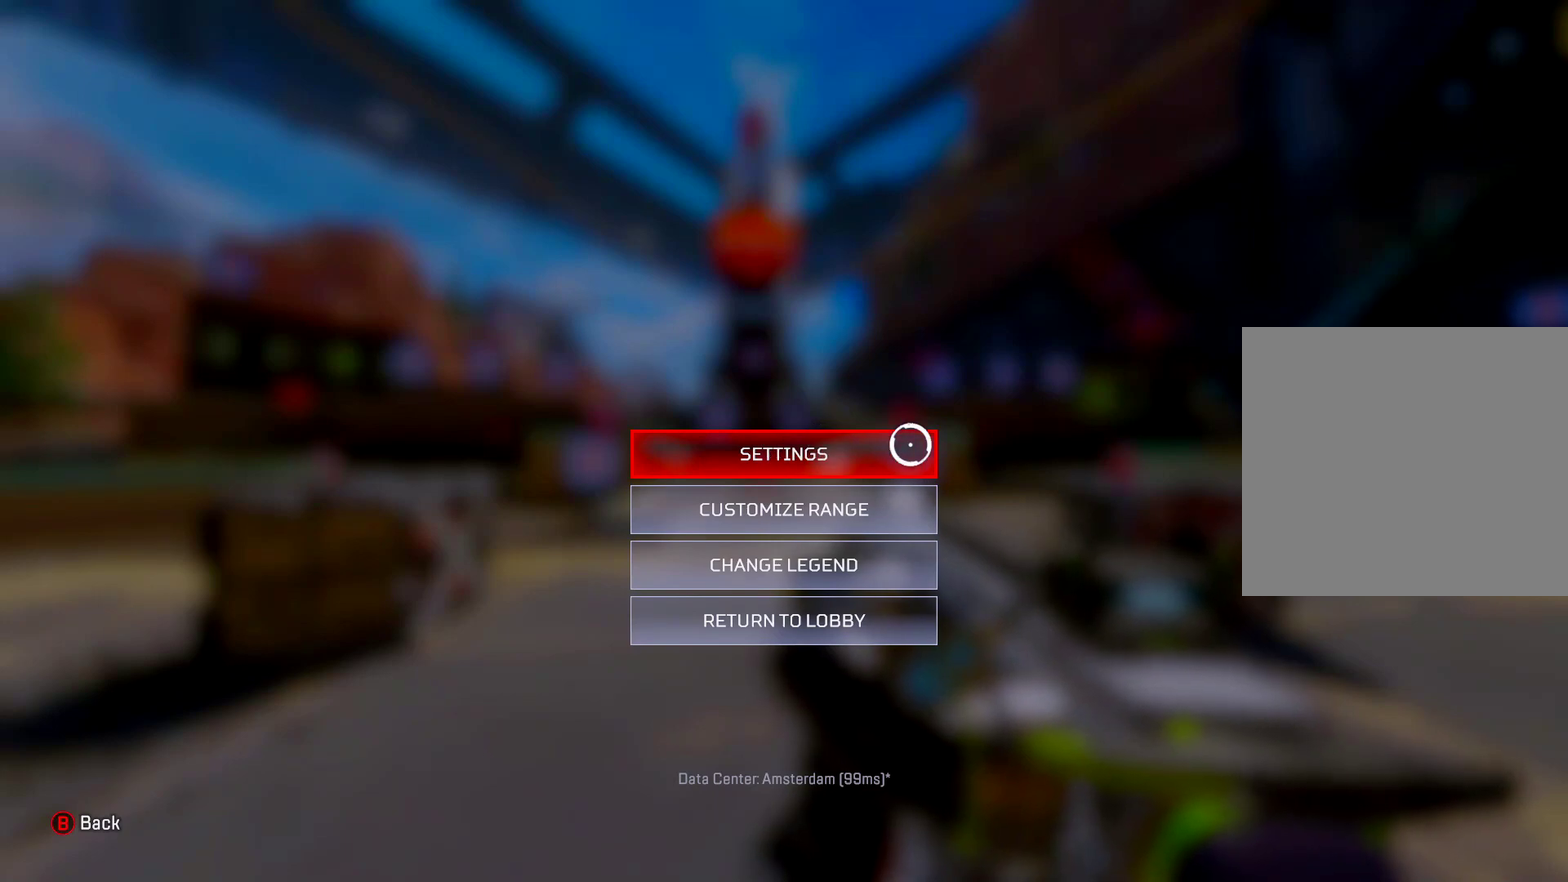
{"dt_ms": 301, "buttons": [], "left_stick": "center", "right_stick": "center", "events": [[67, "left_stick", "up-left"], [117, "left_stick", "left"], [234, "left_stick", "center"]]}
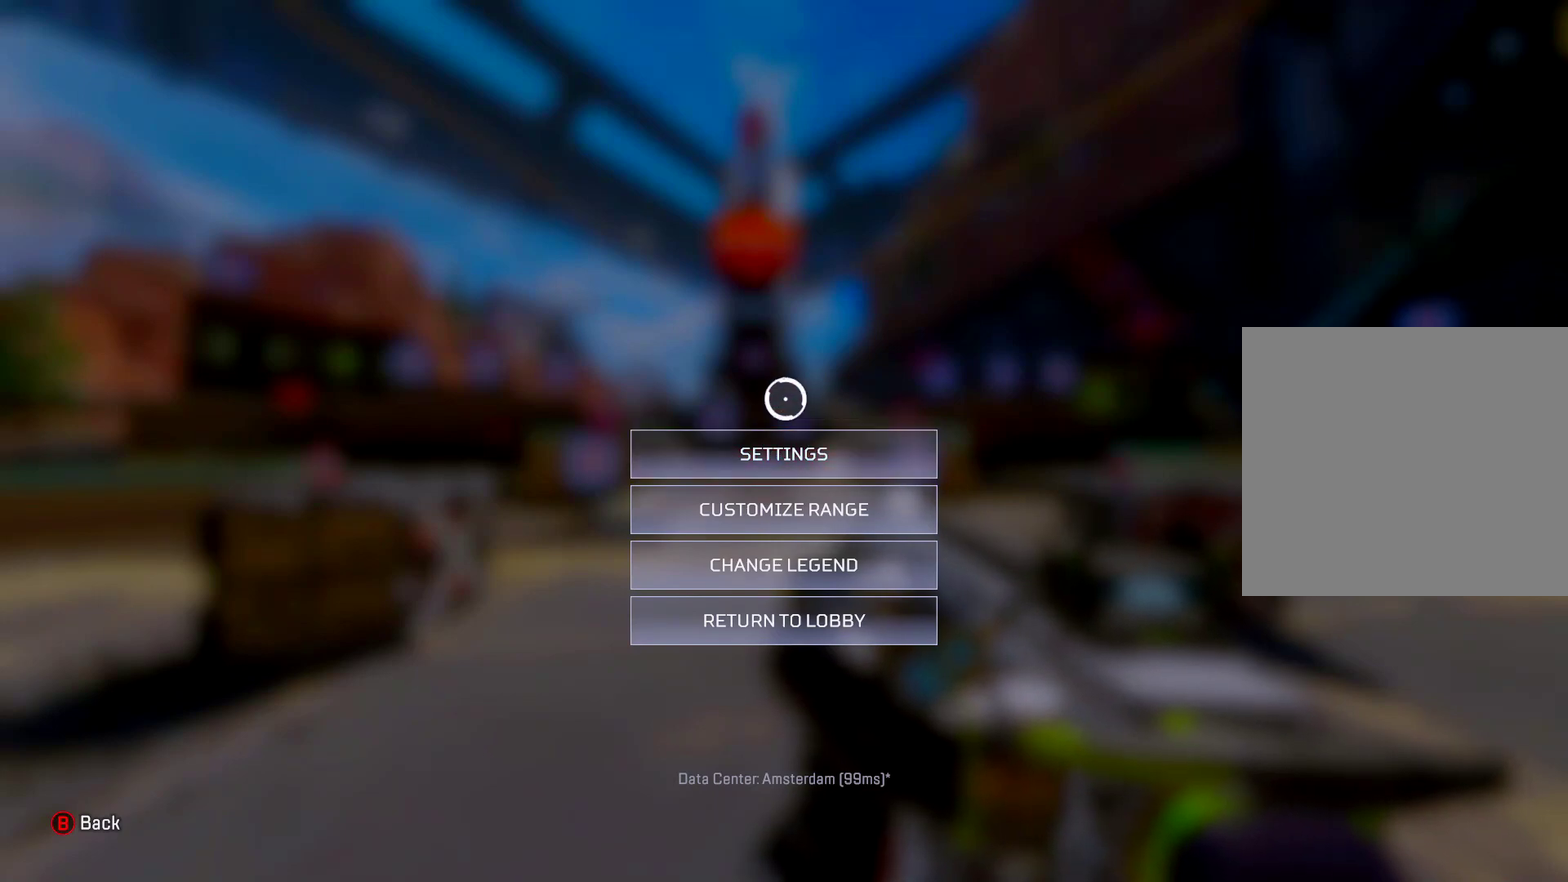
{"dt_ms": 801, "buttons": [], "left_stick": "up-left", "right_stick": "center", "events": [[100, "left_stick", "right"], [250, "left_stick", "center"], [567, "left_stick", "down-right"], [650, "left_stick", "center"], [750, "left_stick", "up-left"]]}
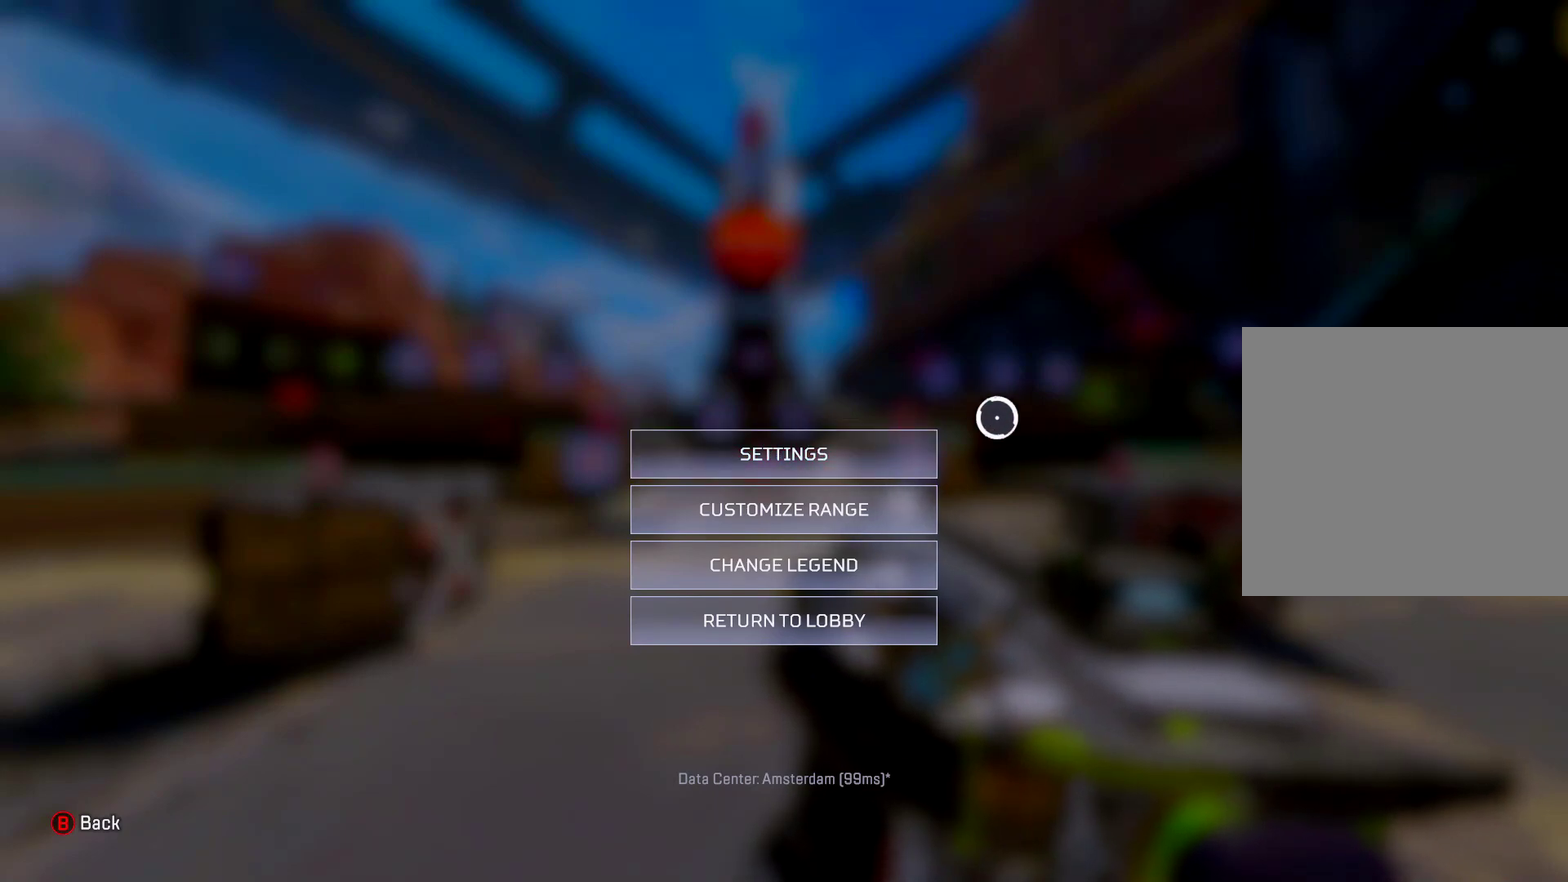
{"dt_ms": 400, "buttons": [], "left_stick": "center", "right_stick": "center", "events": [[66, "left_stick", "down-left"], [200, "left_stick", "center"]]}
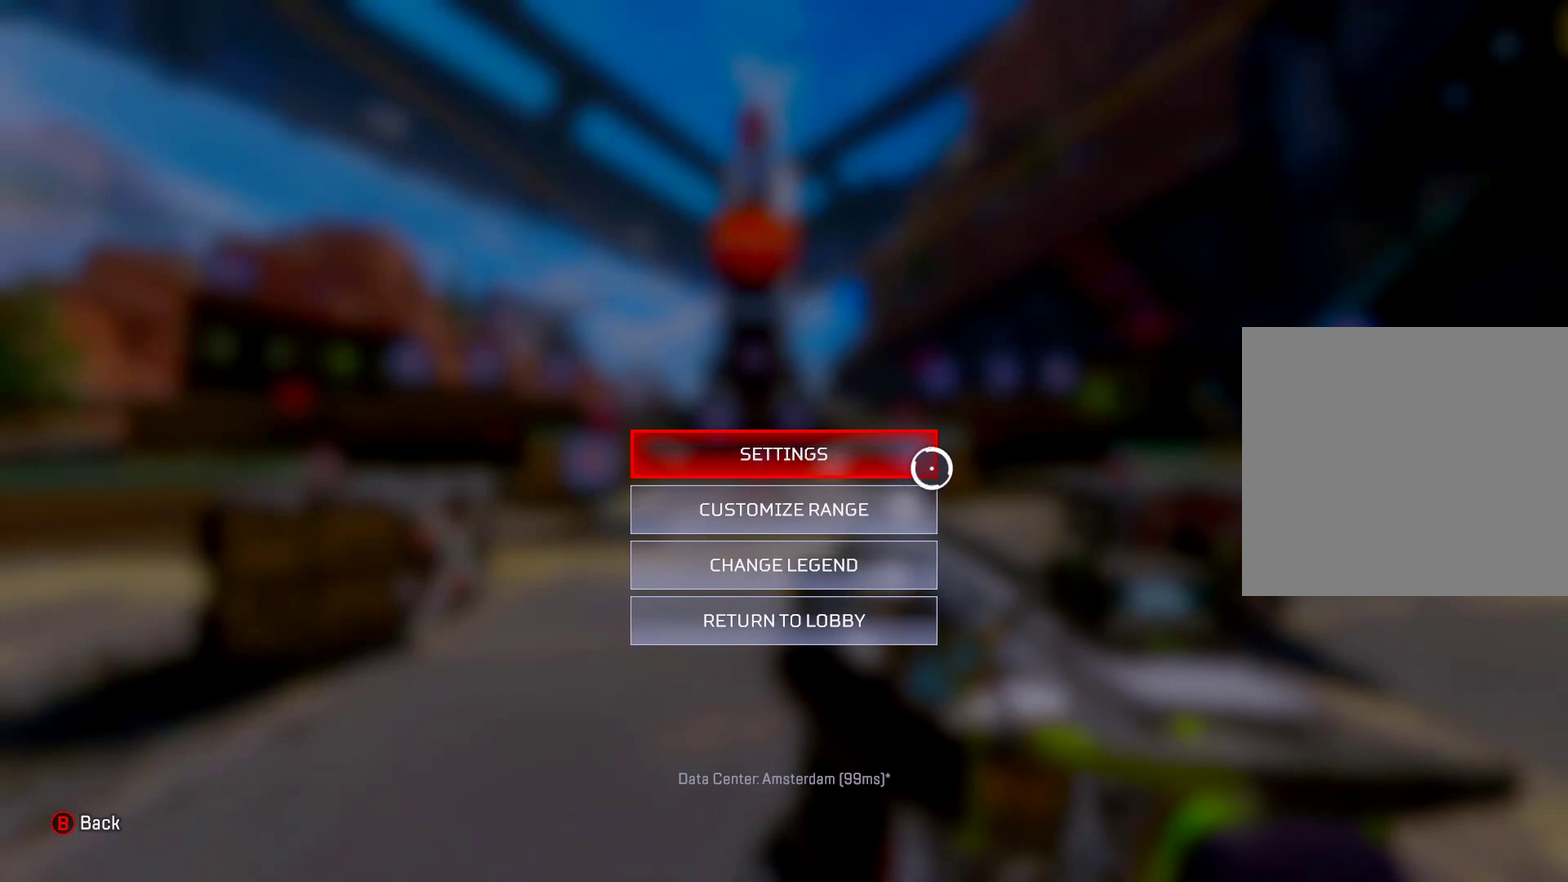
{"dt_ms": 500, "buttons": [], "left_stick": "down", "right_stick": "center", "events": [[267, "left_stick", "right"], [400, "left_stick", "down-right"], [467, "left_stick", "down"]]}
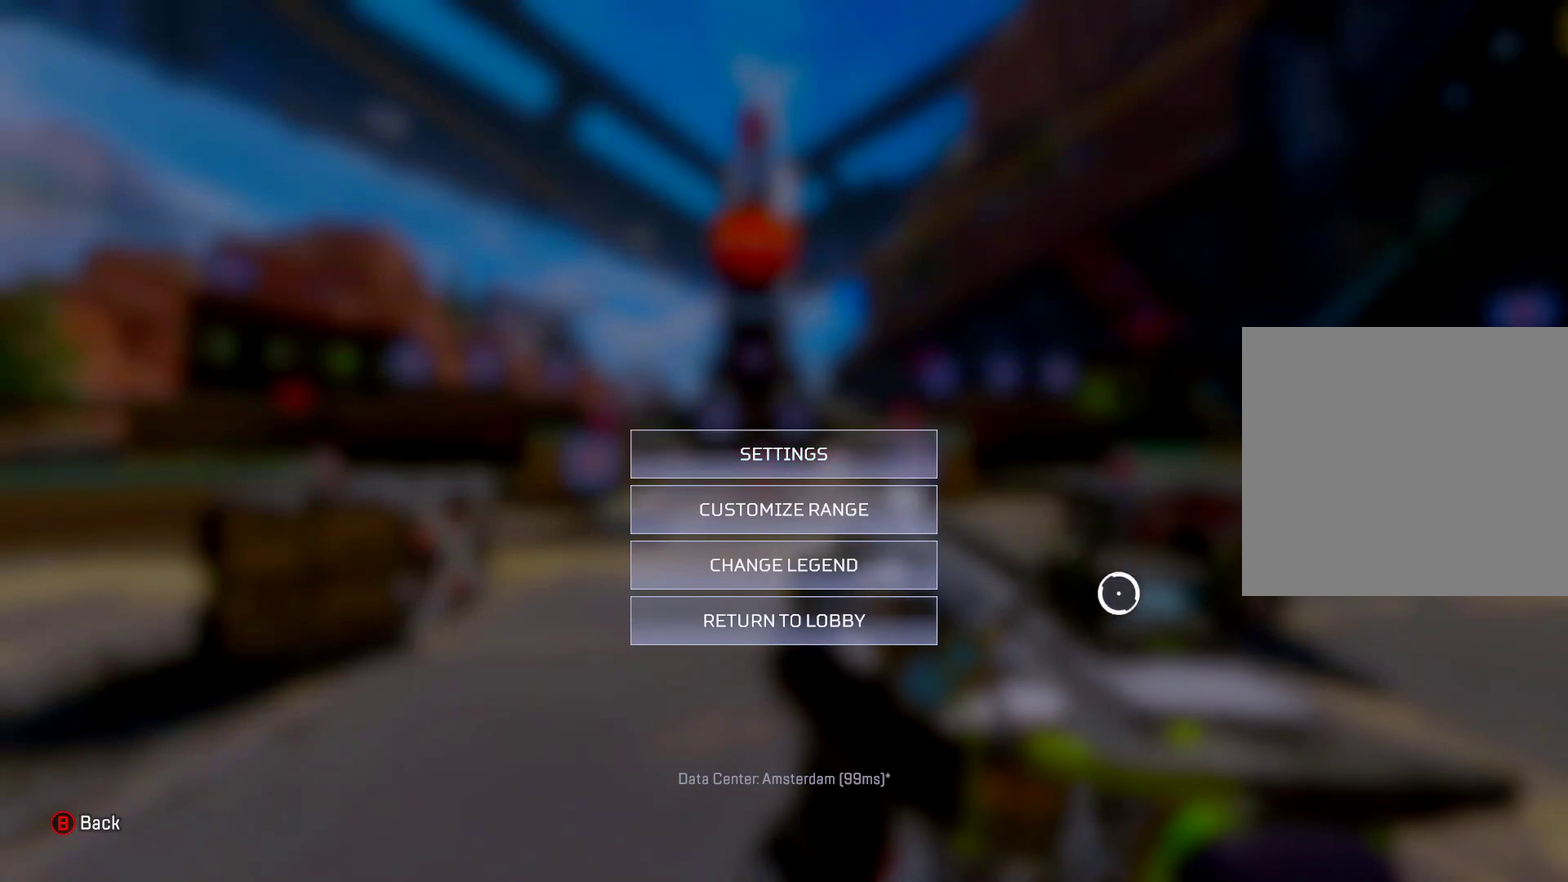
{"dt_ms": 601, "buttons": [], "left_stick": "center", "right_stick": "center", "events": [[117, "left_stick", "center"], [251, "CIRCLE", "down"], [351, "CIRCLE", "up"]]}